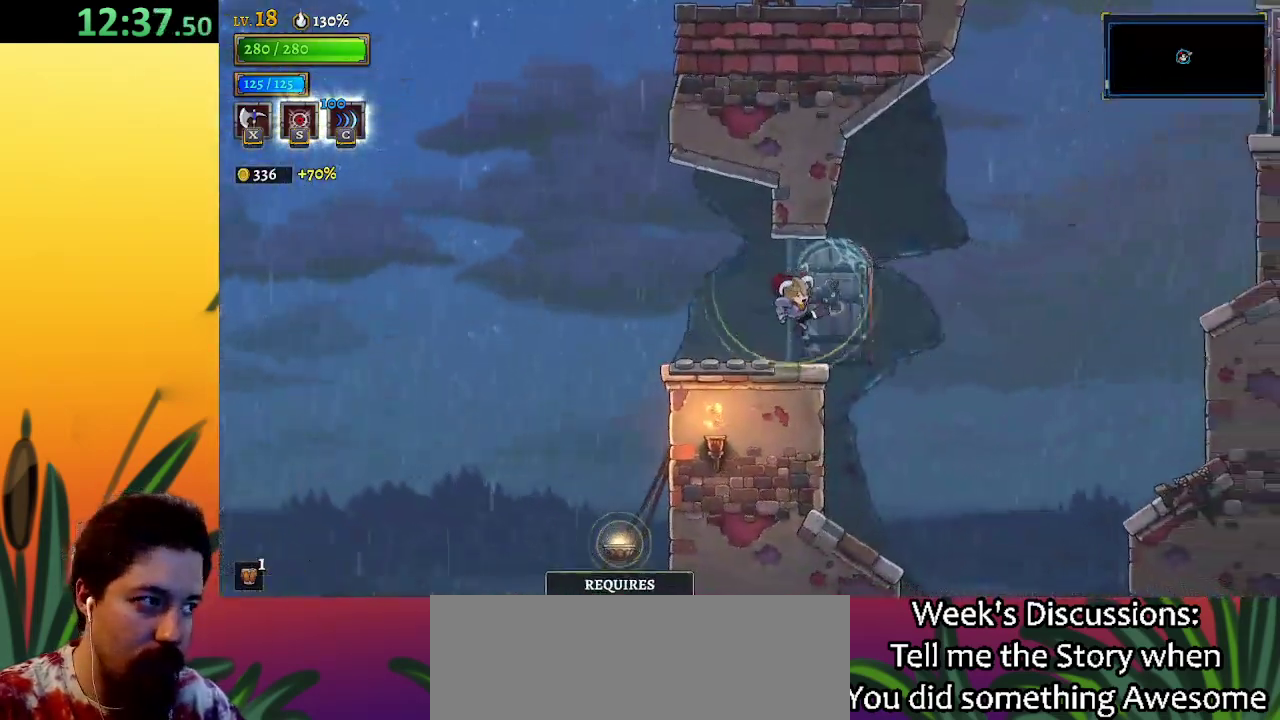
Gameplay with keyboard; each line is a JSON object with the keys held at the frame after it. "events" lists presses ("down") and releases ("up") of "a", "c", "d", "down", "left", "right", "s", "up", "x" and "z" between this image and that frame as [ms after this image, input, new state], when the widget could be followed in between. No other keys are recorded. Mouse input is not recorded.
{"keys": ["right"], "events": [[283, "right", "down"]]}
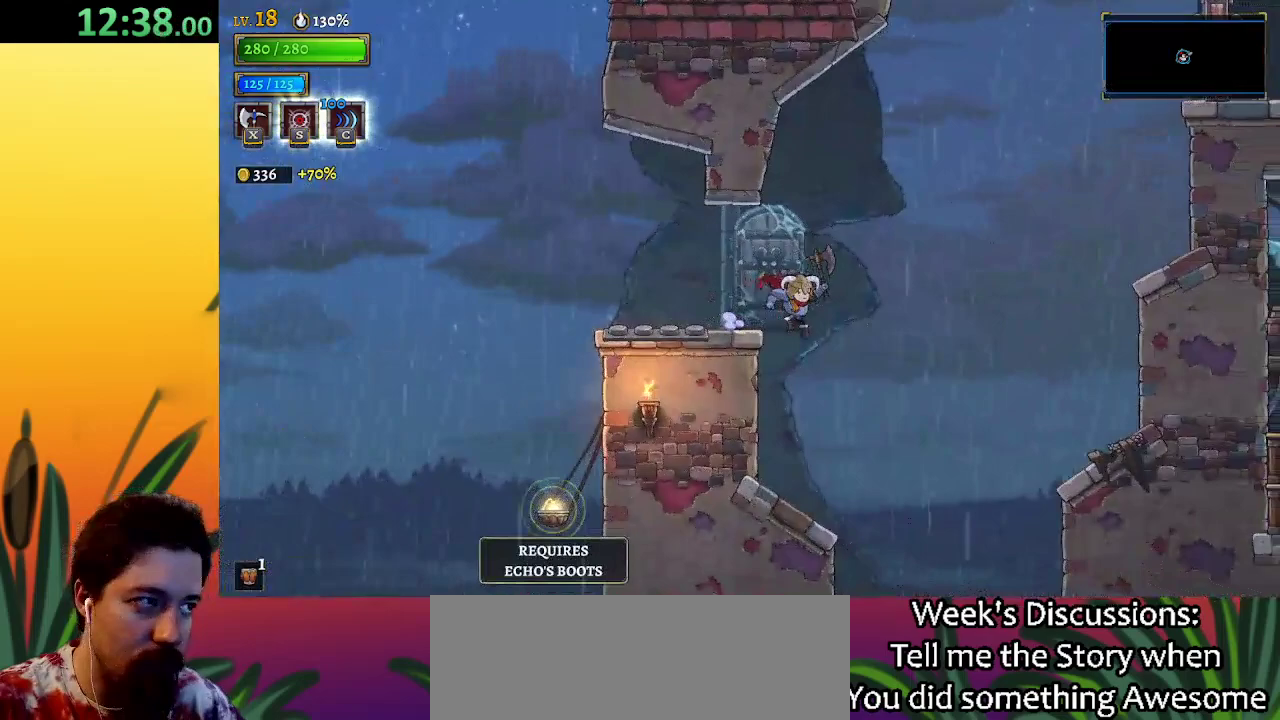
{"keys": ["right", "z"], "events": [[17, "z", "down"]]}
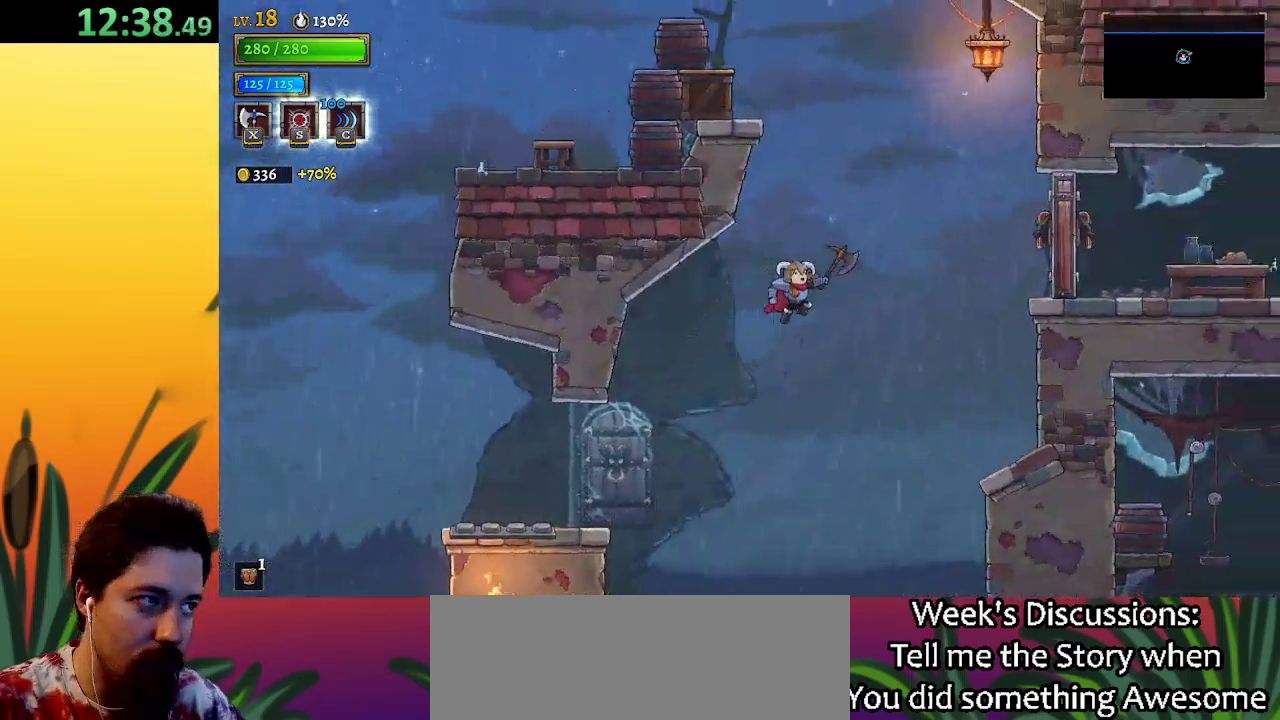
{"keys": ["right"], "events": [[17, "d", "down"], [17, "z", "up"], [250, "d", "up"], [300, "down", "down"], [450, "down", "up"]]}
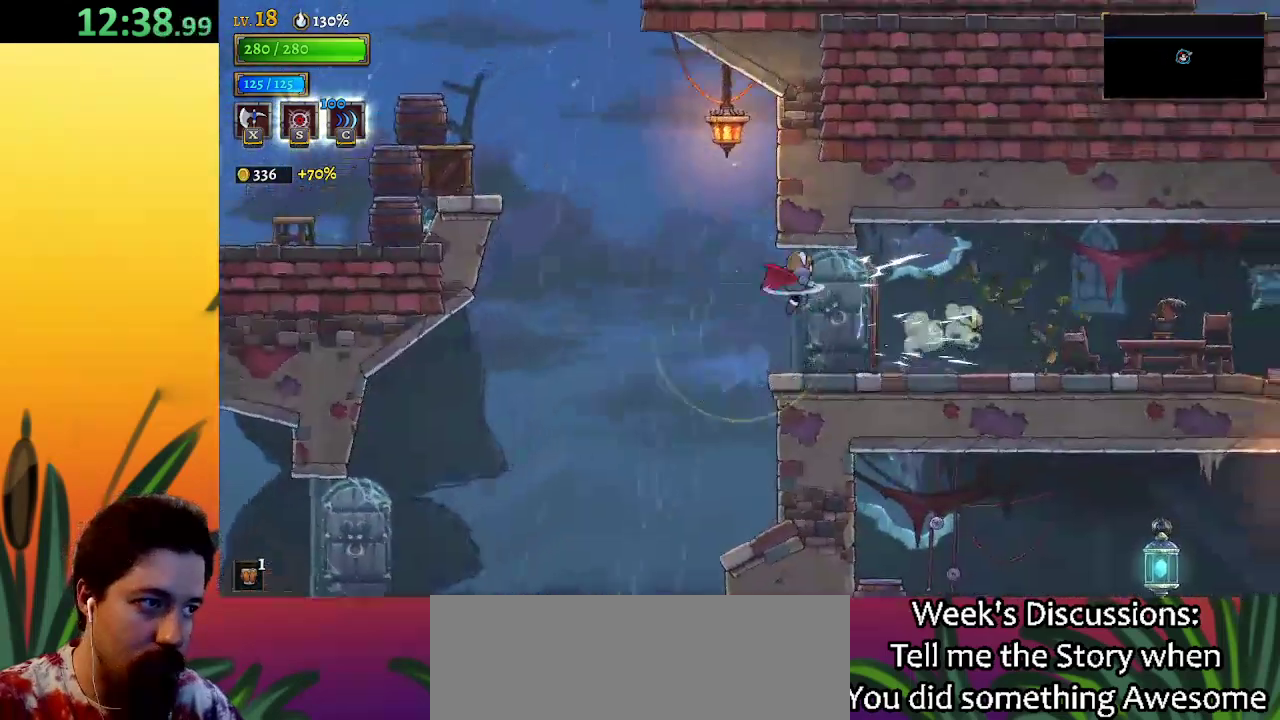
{"keys": ["right"], "events": []}
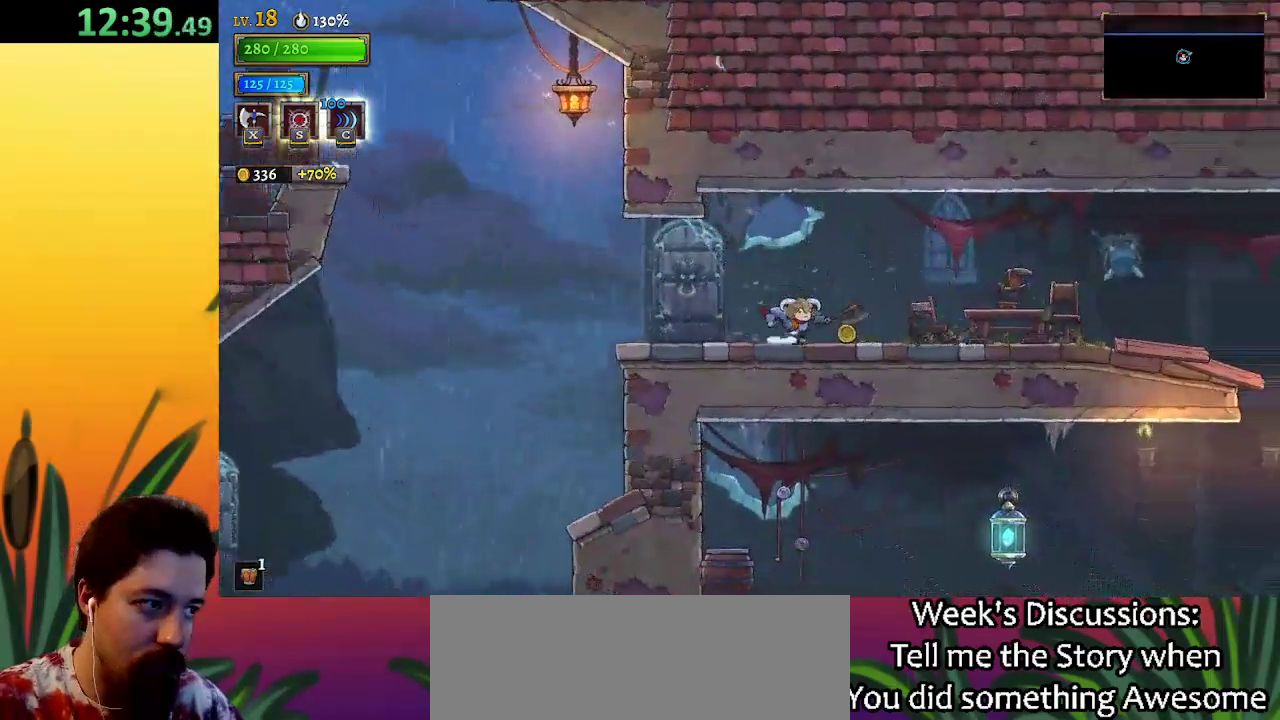
{"keys": ["left"], "events": [[17, "right", "up"], [100, "left", "down"]]}
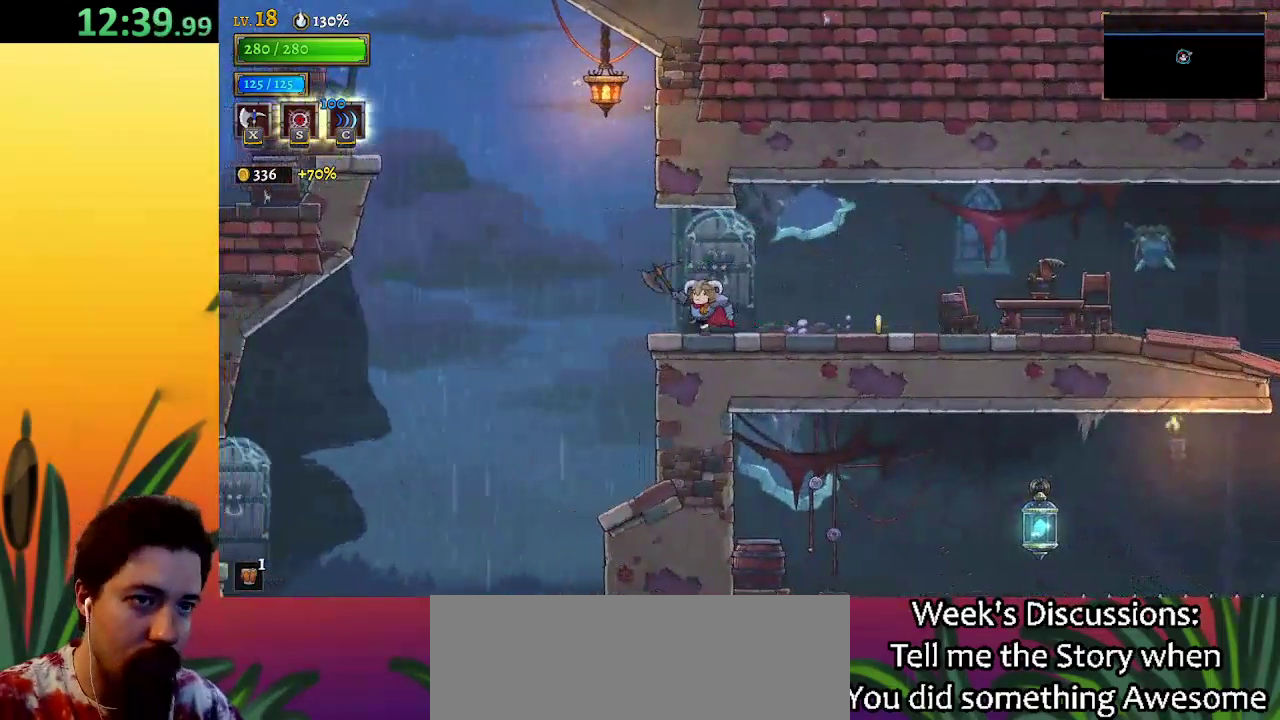
{"keys": ["left"], "events": [[83, "z", "down"], [500, "z", "up"]]}
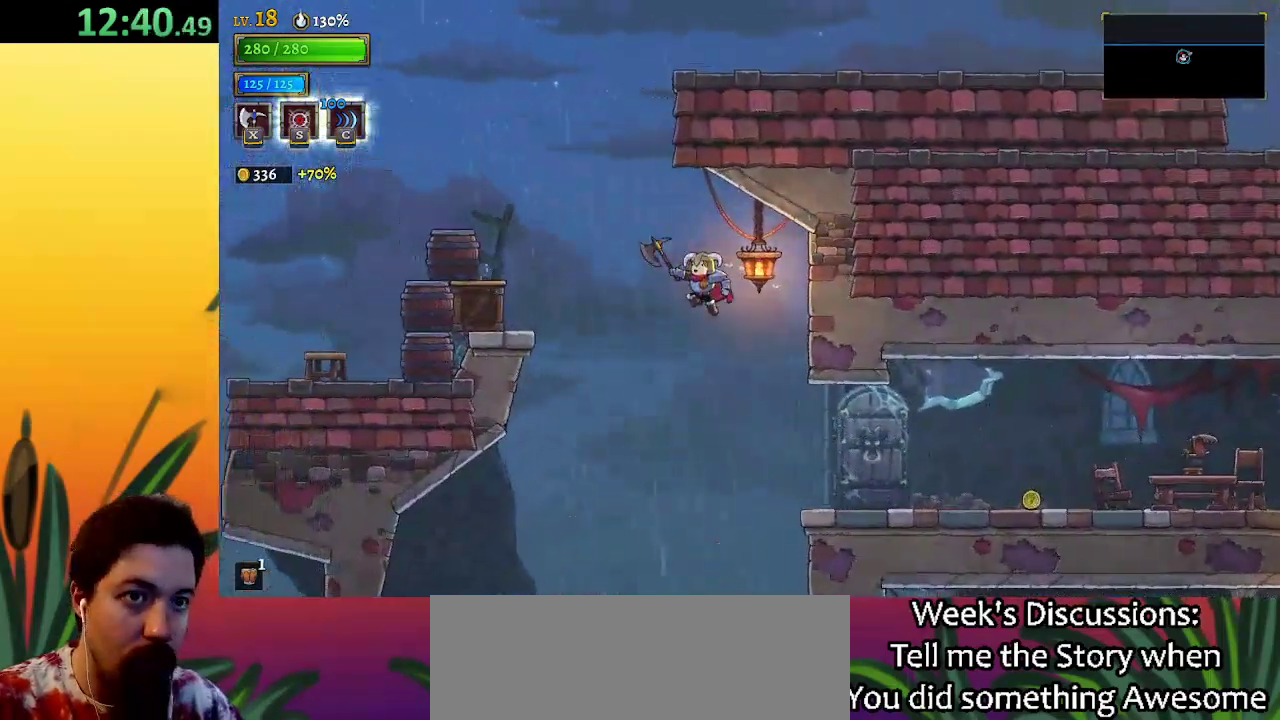
{"keys": [], "events": [[33, "a", "down"], [233, "a", "up"], [417, "left", "up"]]}
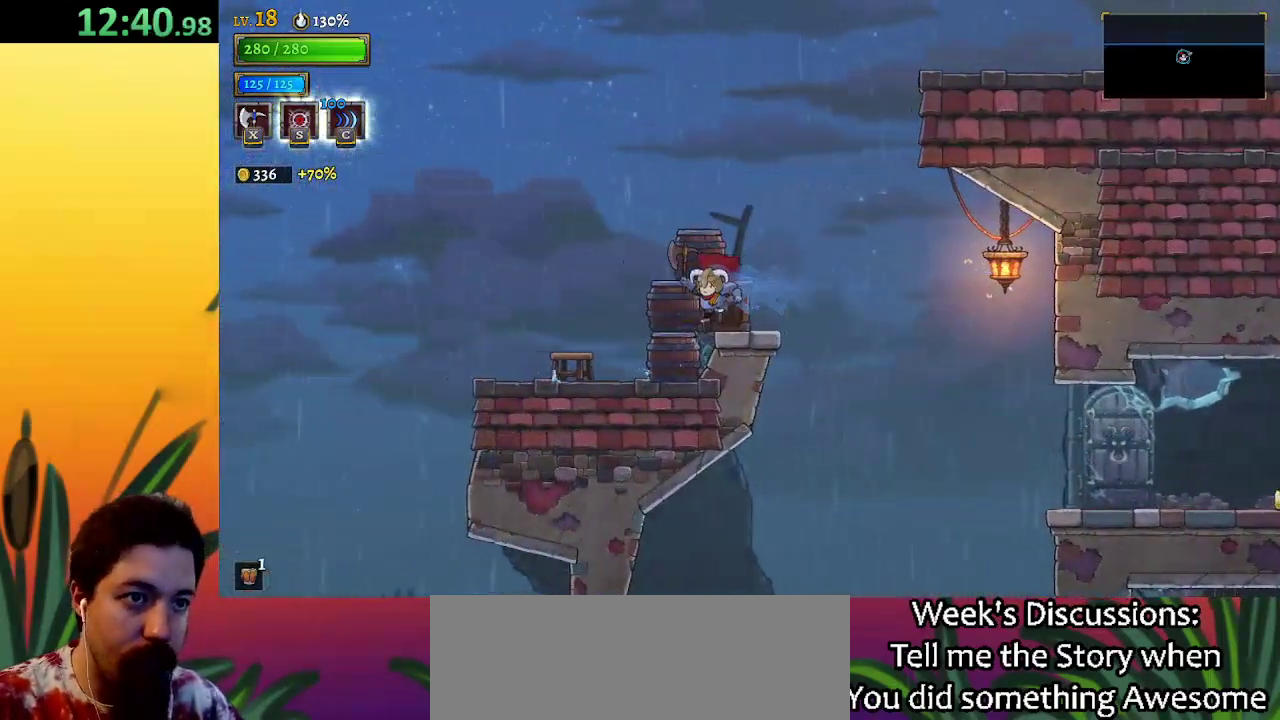
{"keys": [], "events": [[150, "z", "down"], [333, "z", "up"]]}
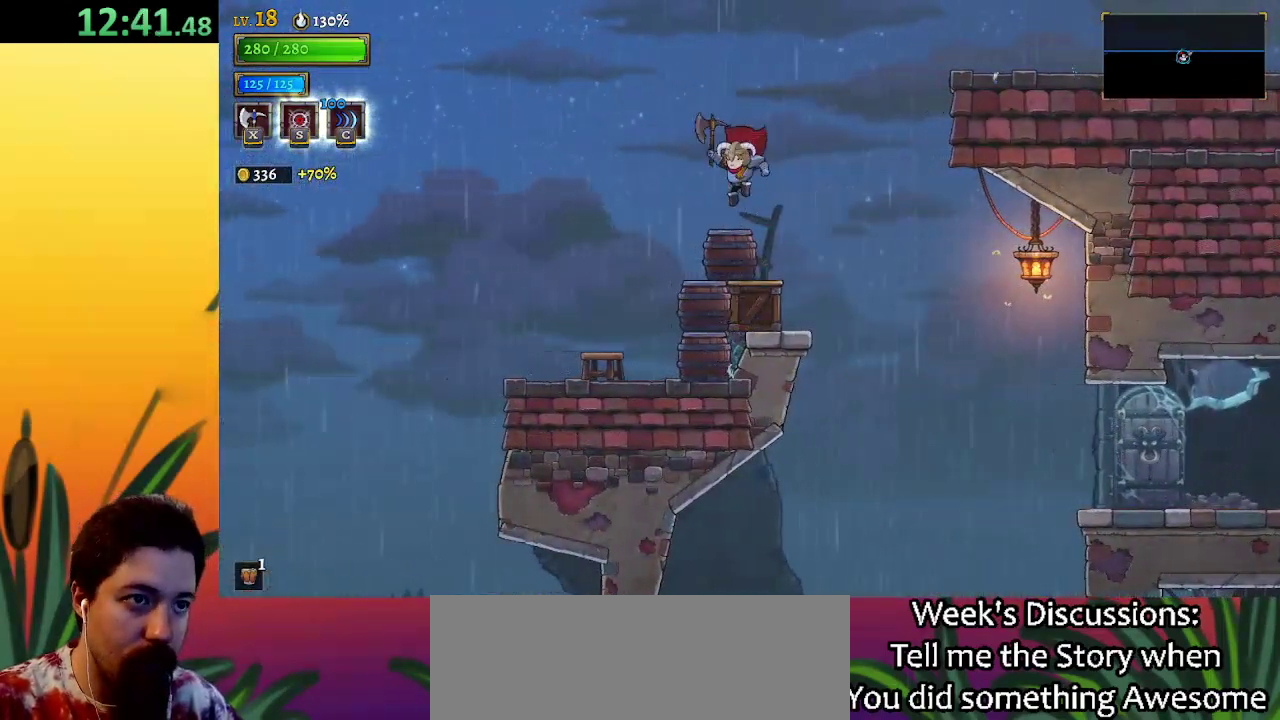
{"keys": ["right", "z"], "events": [[117, "right", "down"], [217, "z", "down"]]}
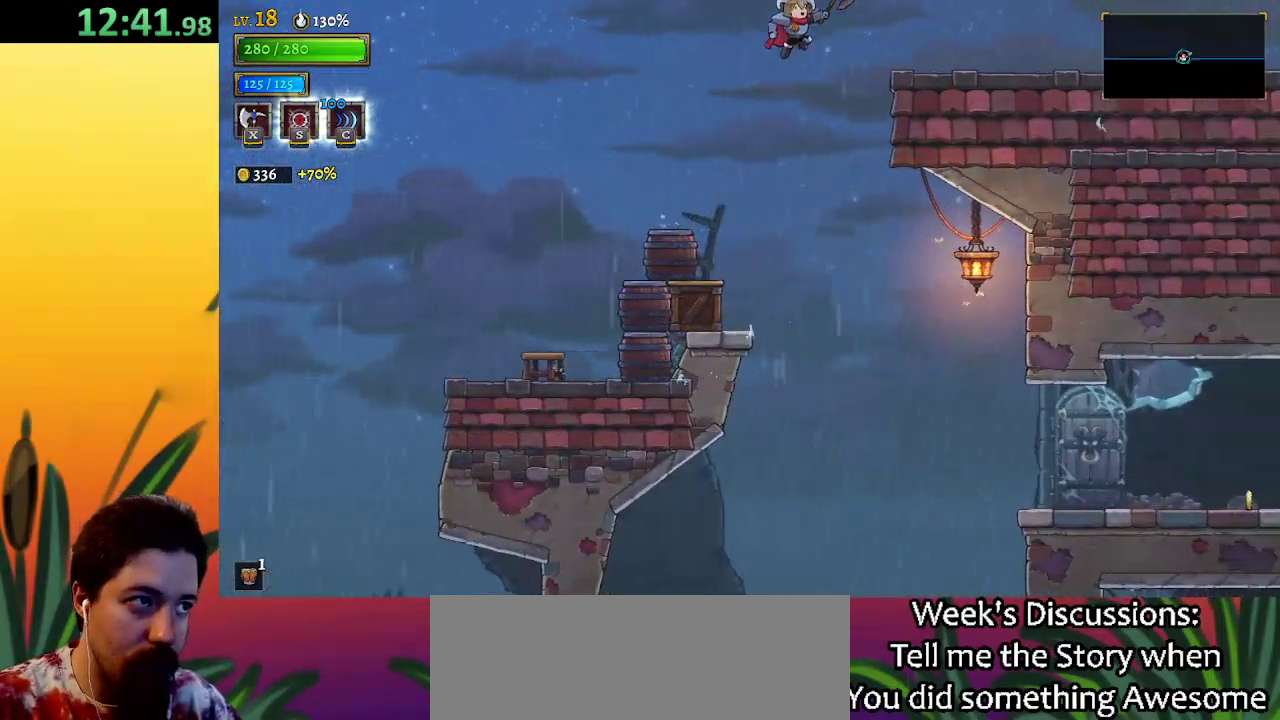
{"keys": ["right"], "events": [[33, "d", "down"], [83, "z", "up"], [267, "d", "up"]]}
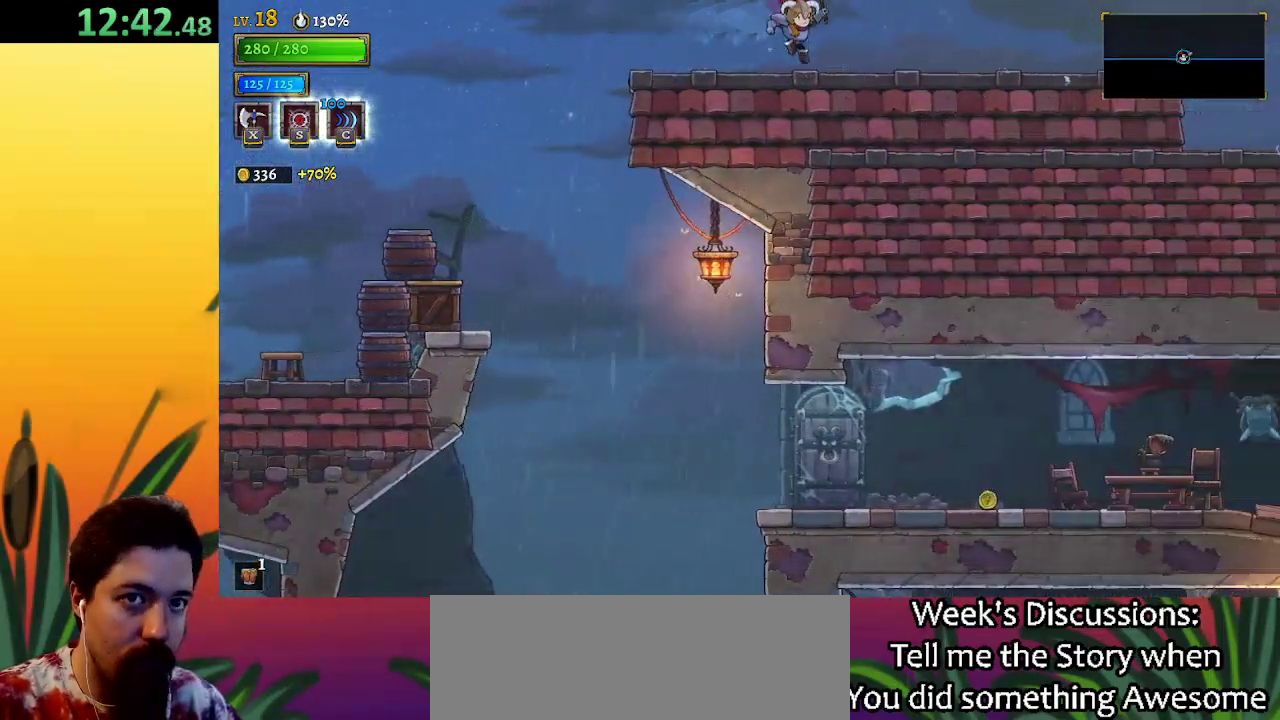
{"keys": ["right"], "events": [[150, "d", "down"], [333, "d", "up"]]}
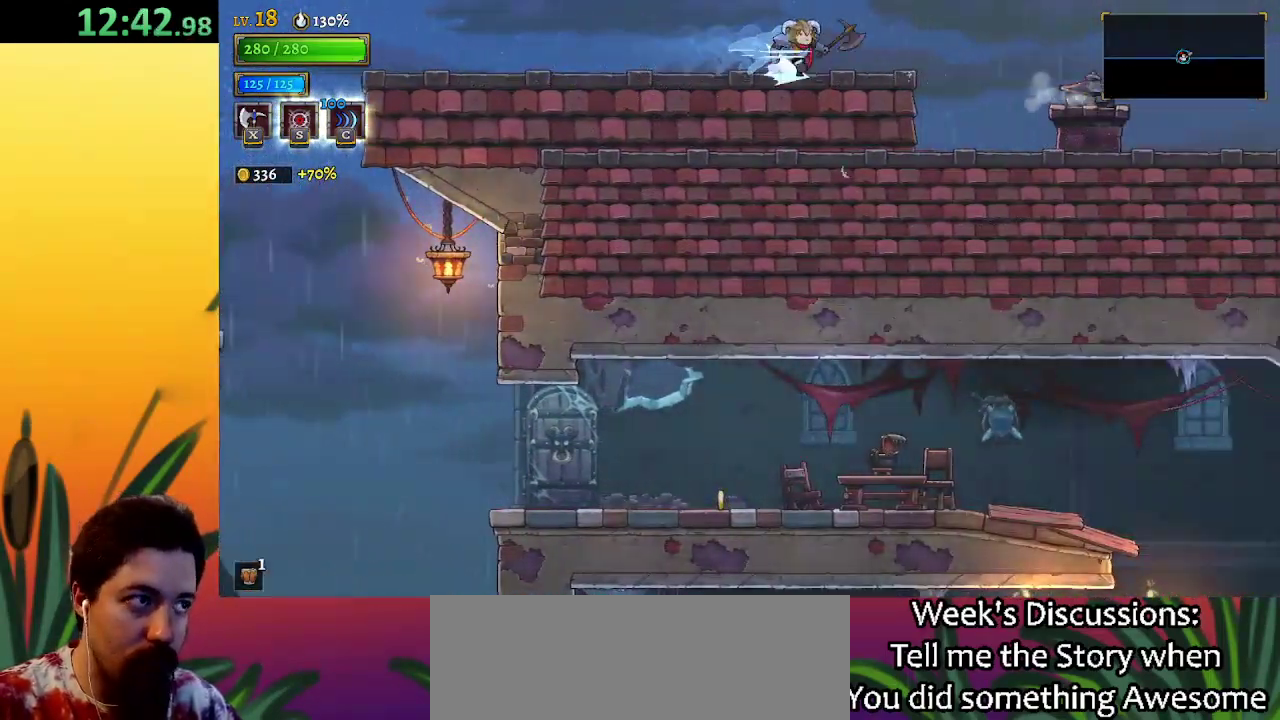
{"keys": ["right"], "events": [[17, "d", "down"], [200, "d", "up"]]}
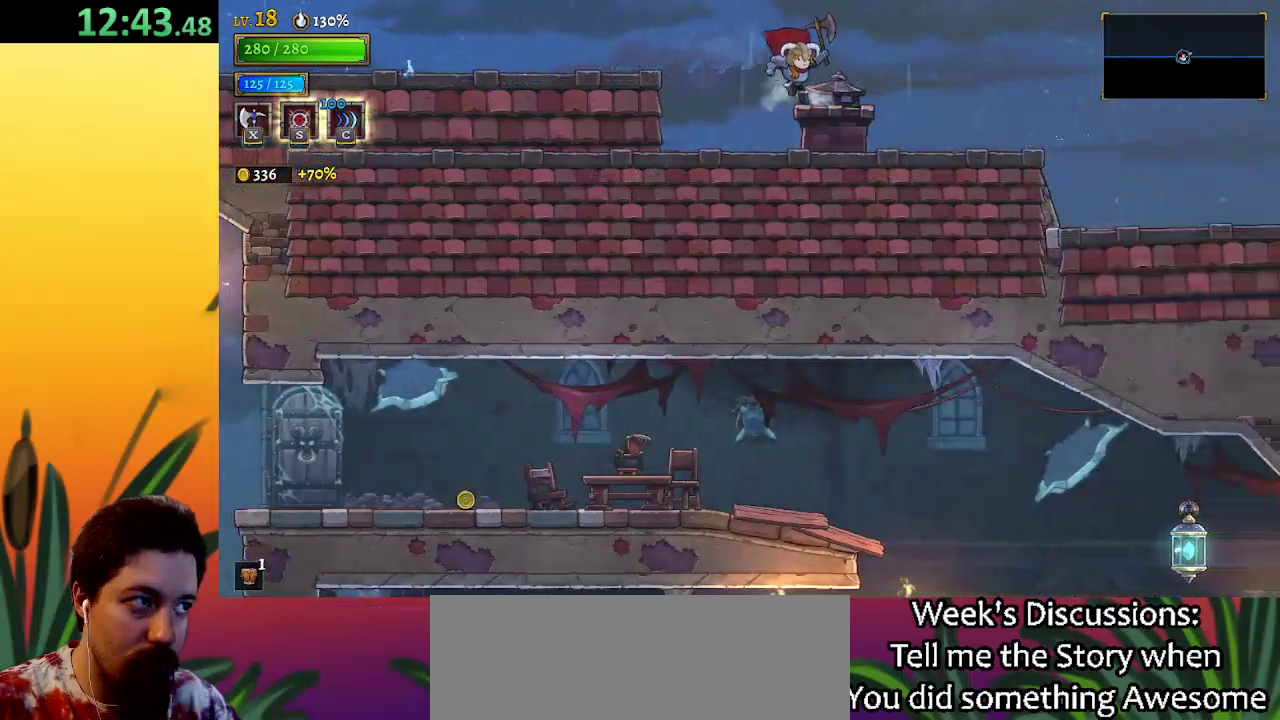
{"keys": ["right"], "events": [[183, "d", "down"], [417, "d", "up"]]}
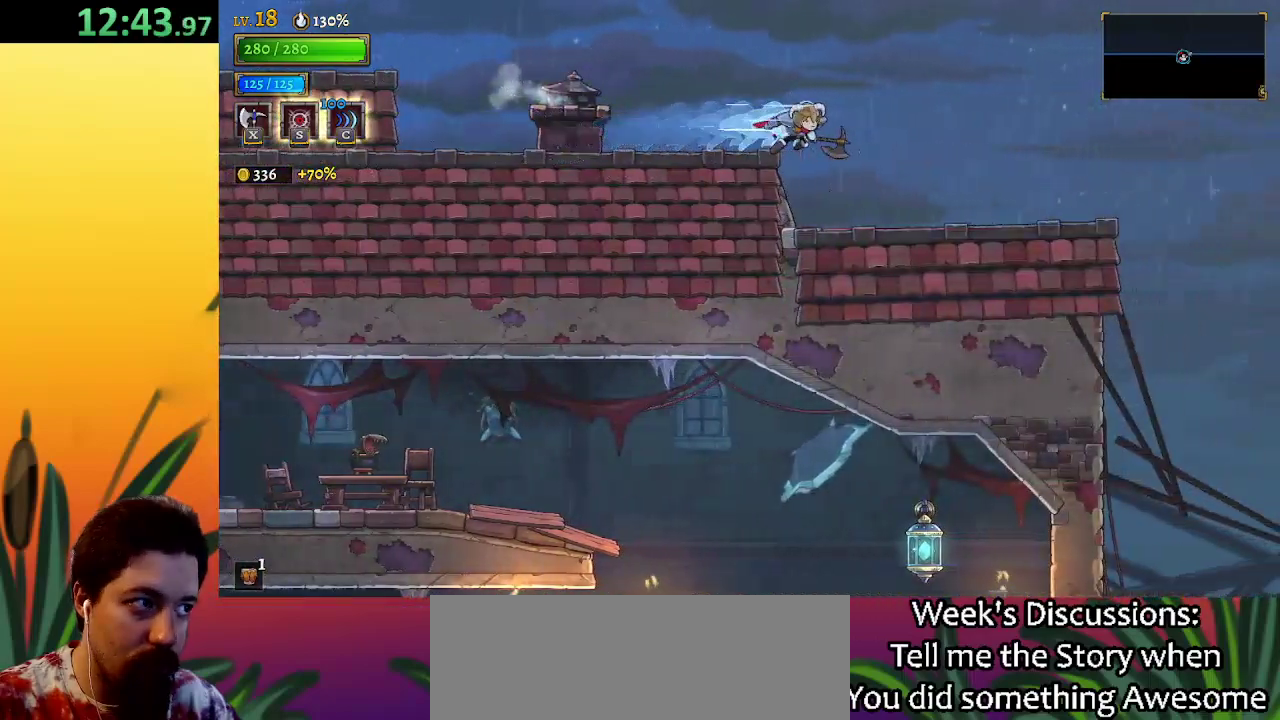
{"keys": ["right"], "events": [[383, "d", "down"], [483, "d", "up"]]}
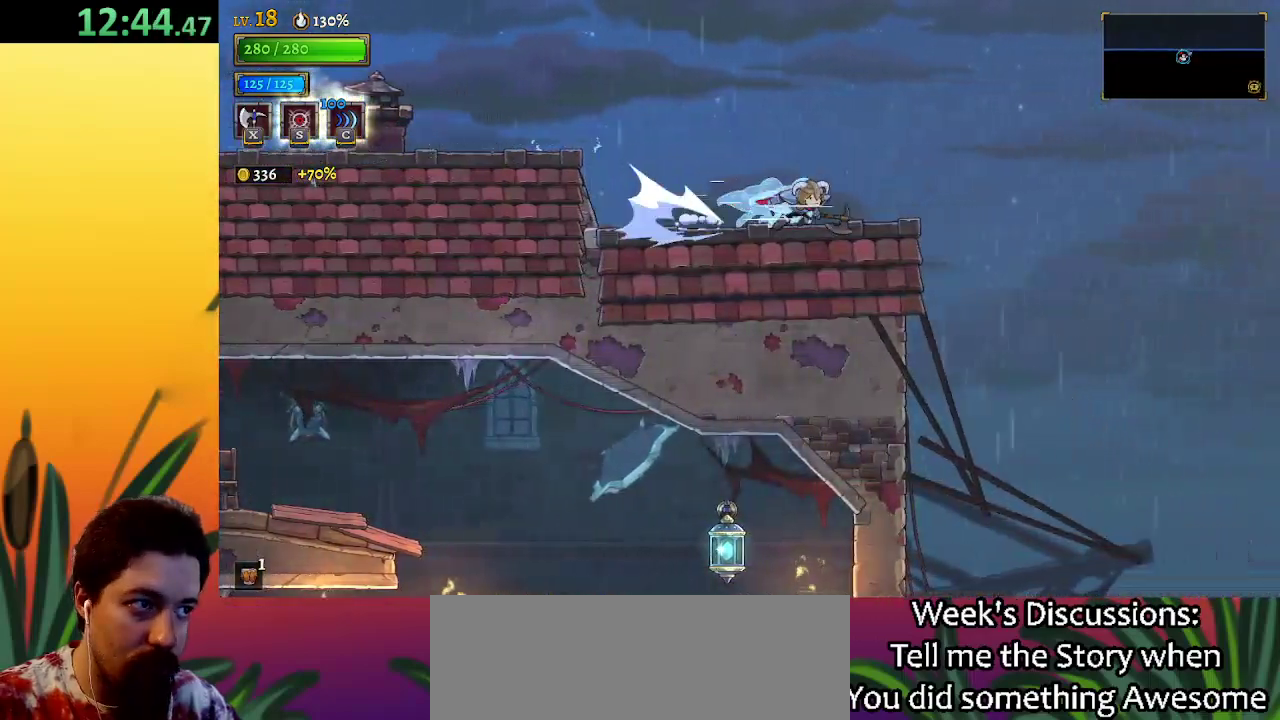
{"keys": ["right", "z"], "events": [[250, "z", "down"]]}
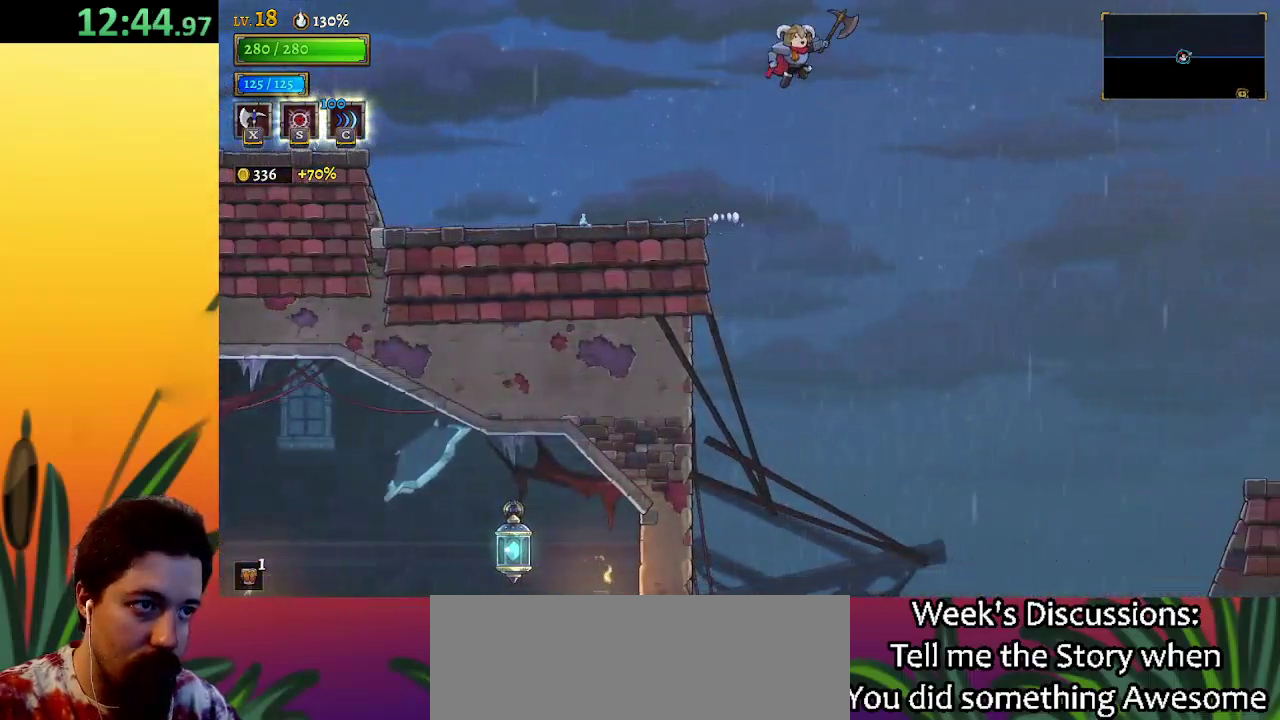
{"keys": ["right", "z"], "events": []}
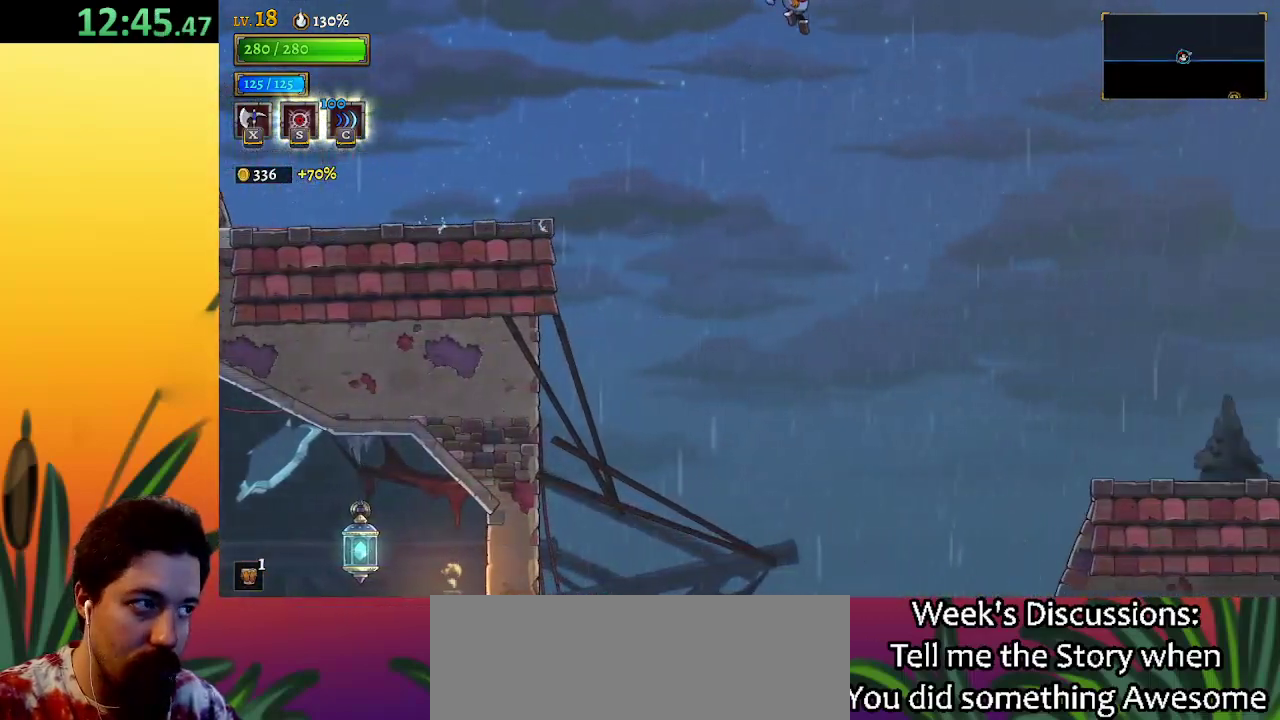
{"keys": ["right"], "events": [[50, "z", "up"], [150, "d", "down"], [433, "d", "up"]]}
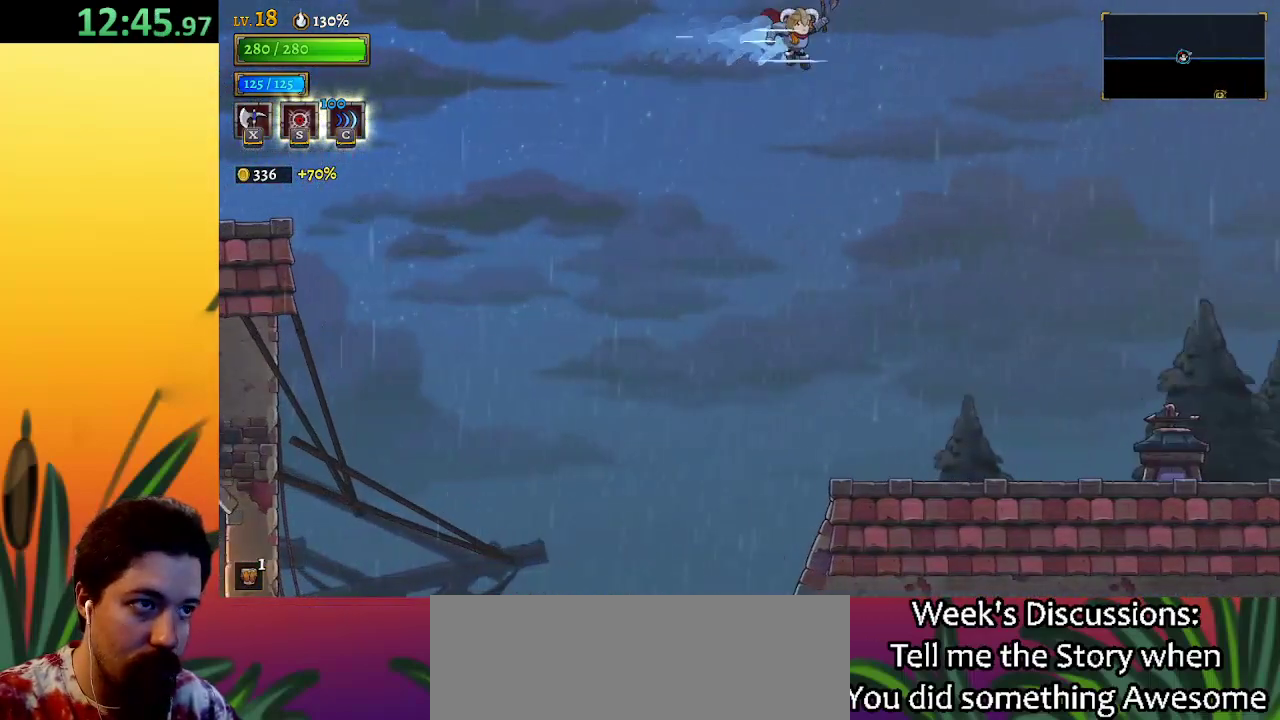
{"keys": ["right"], "events": []}
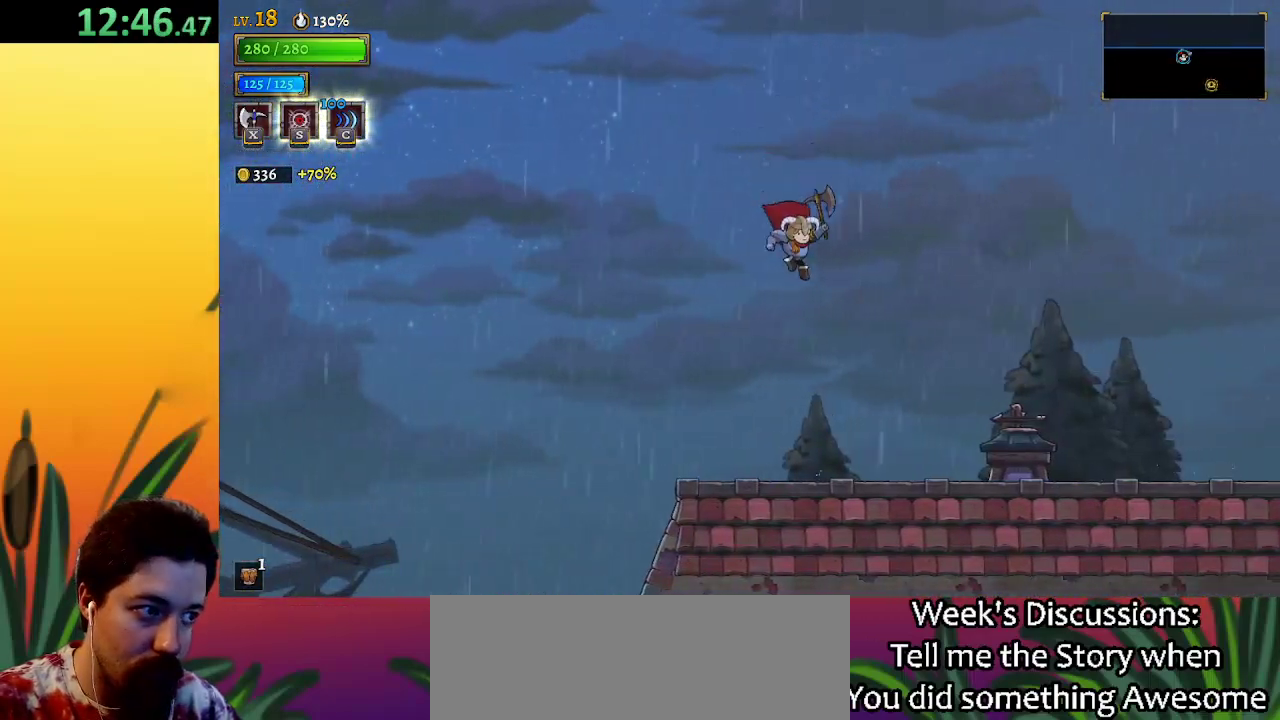
{"keys": ["right"], "events": [[367, "d", "down"], [500, "d", "up"]]}
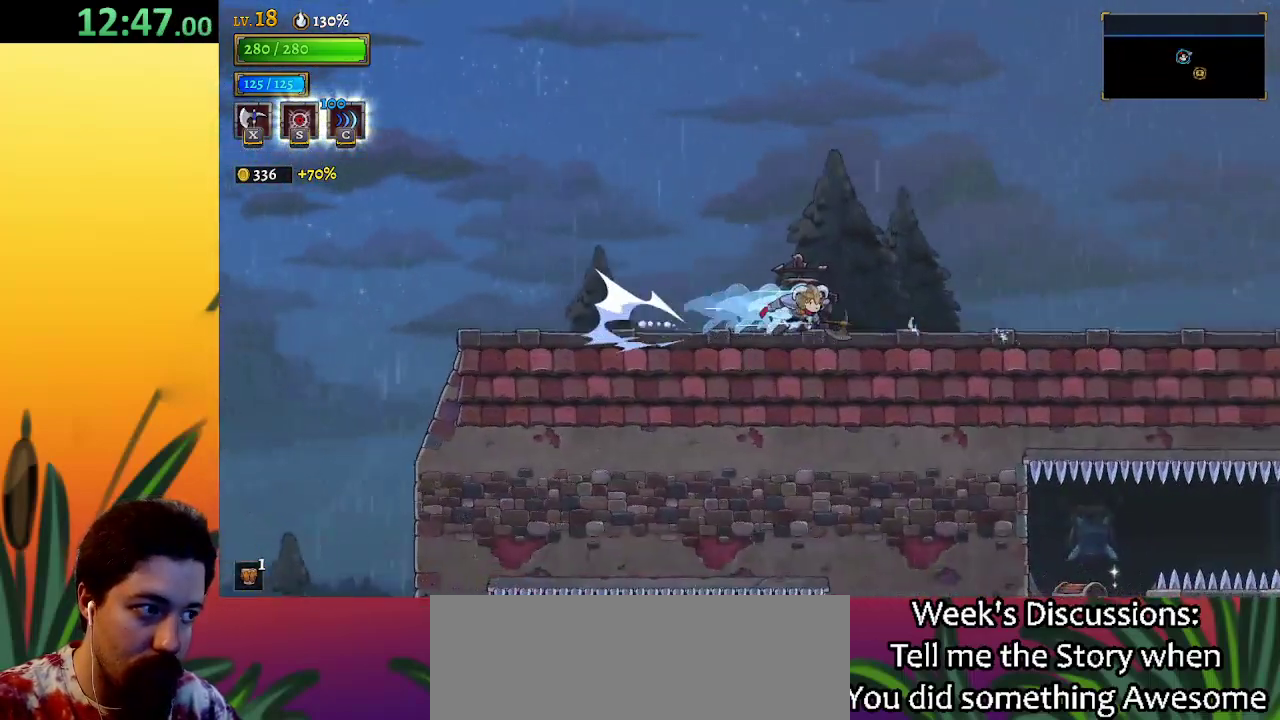
{"keys": ["right"], "events": [[183, "d", "down"], [383, "d", "up"]]}
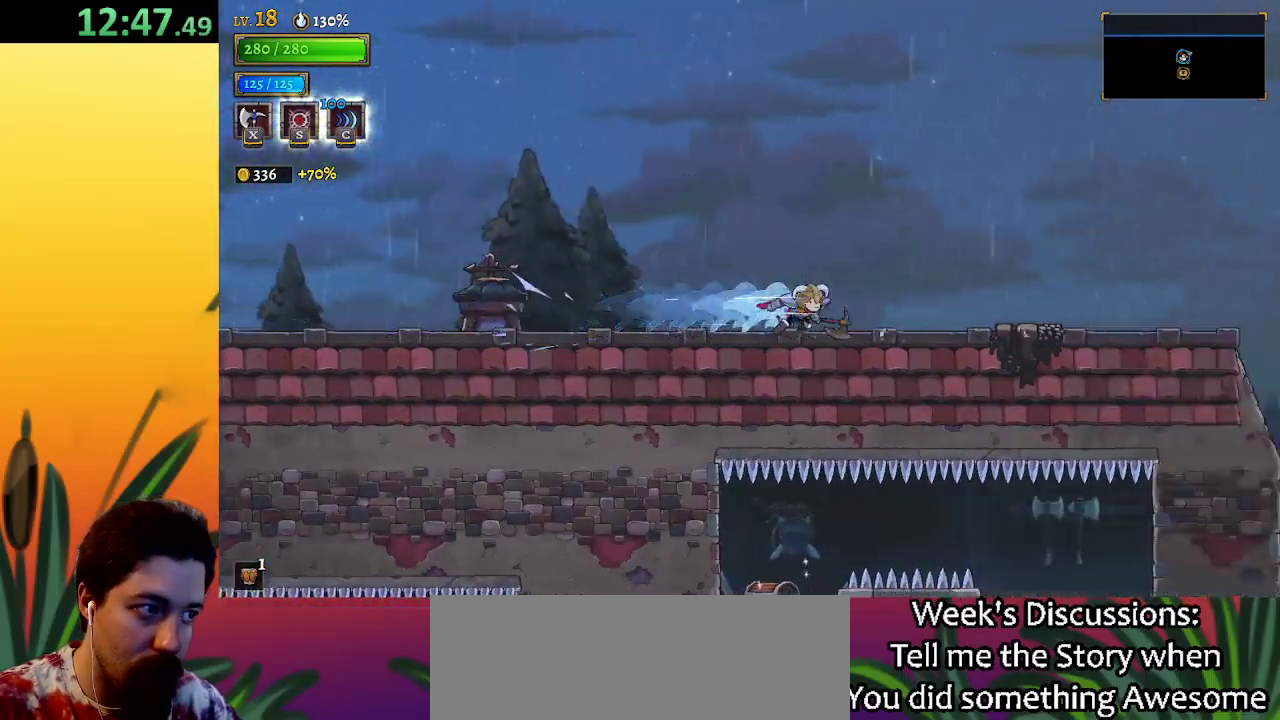
{"keys": ["right"], "events": [[50, "d", "down"], [267, "d", "up"]]}
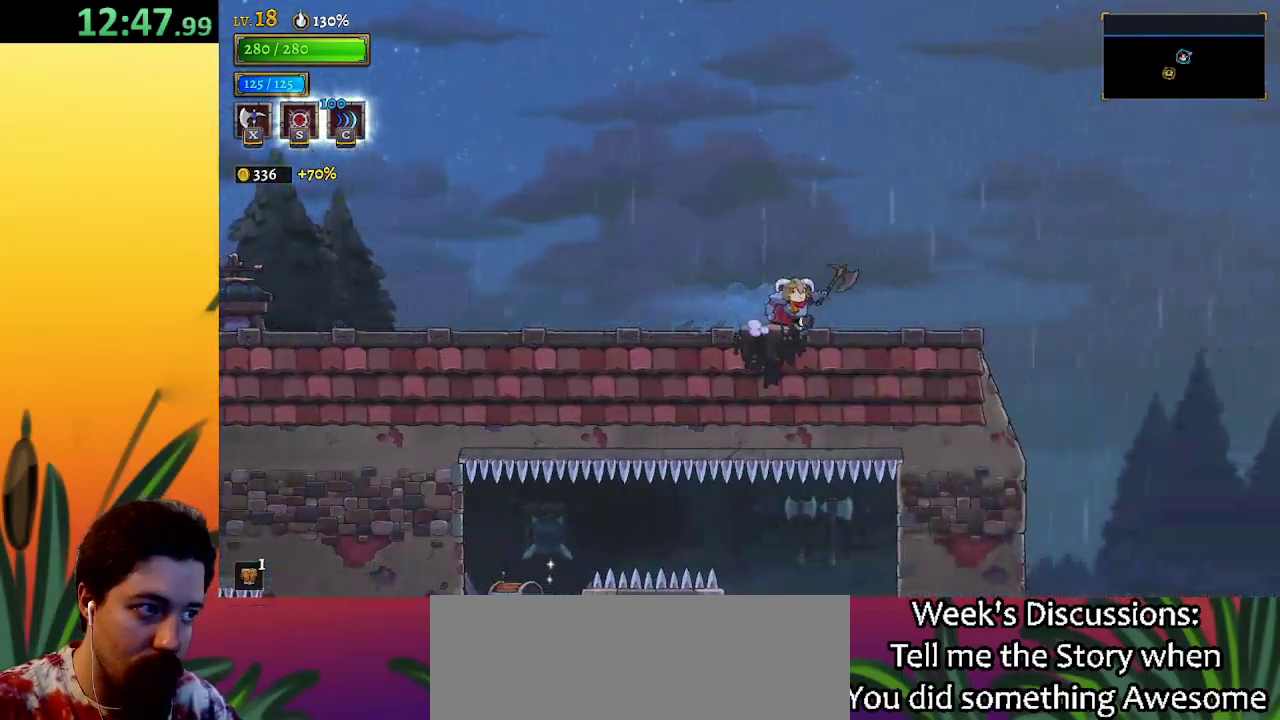
{"keys": ["right"], "events": []}
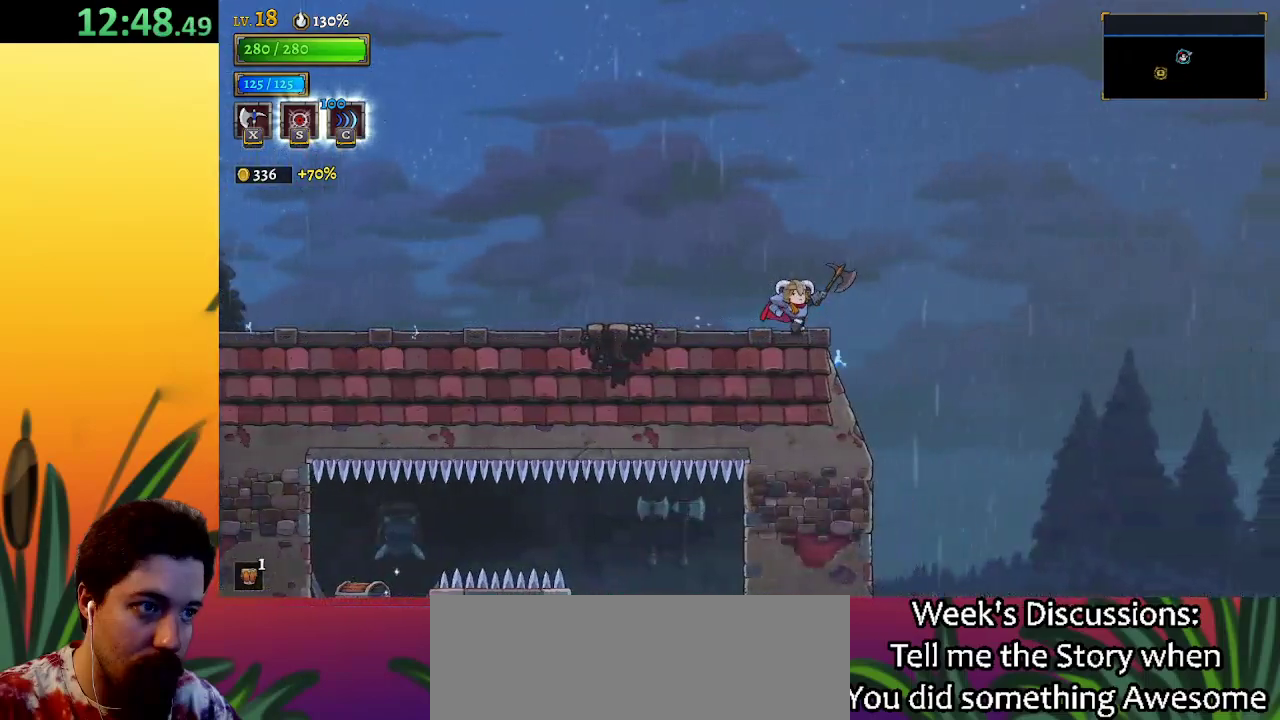
{"keys": ["right", "z"], "events": [[200, "z", "down"]]}
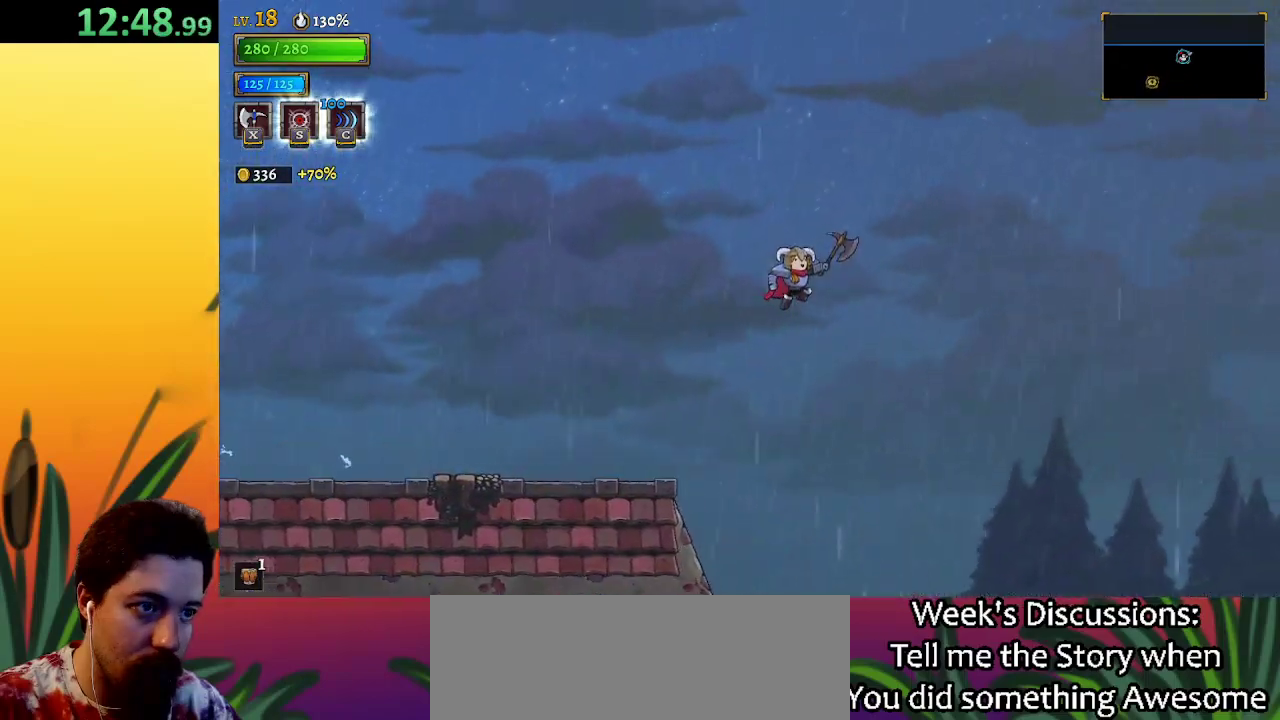
{"keys": ["right", "z"], "events": []}
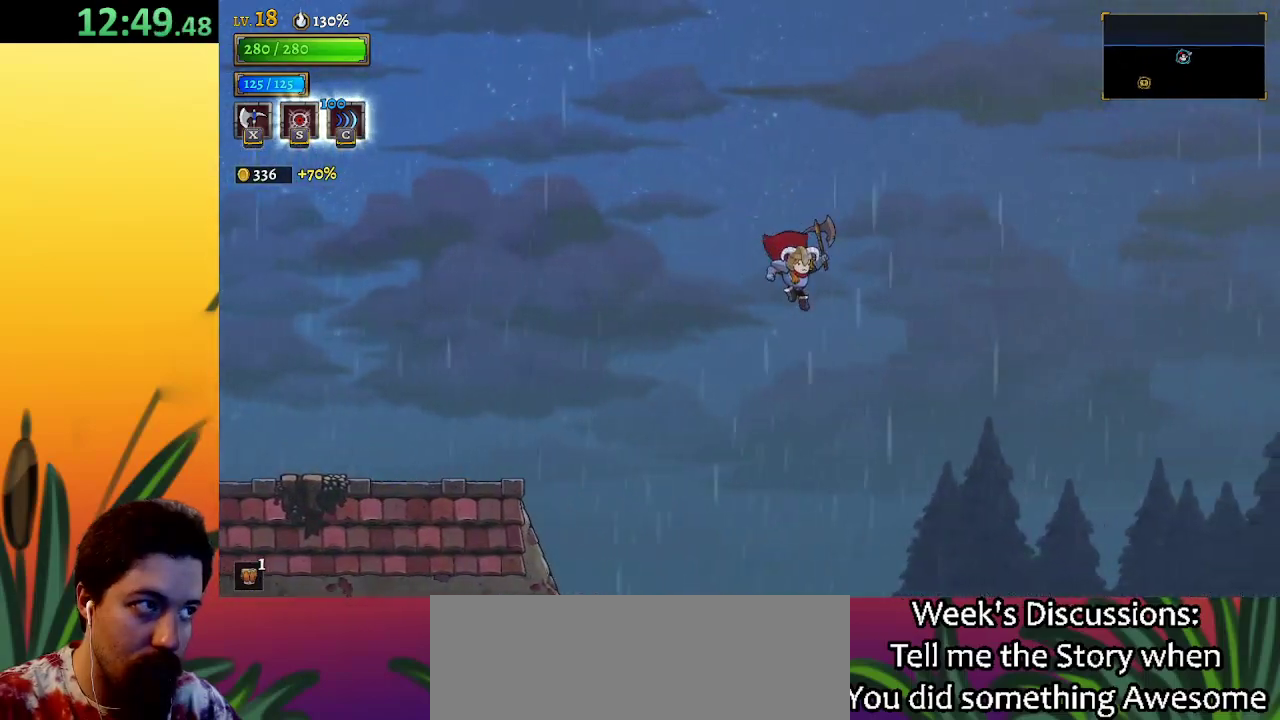
{"keys": ["right"], "events": [[233, "z", "up"]]}
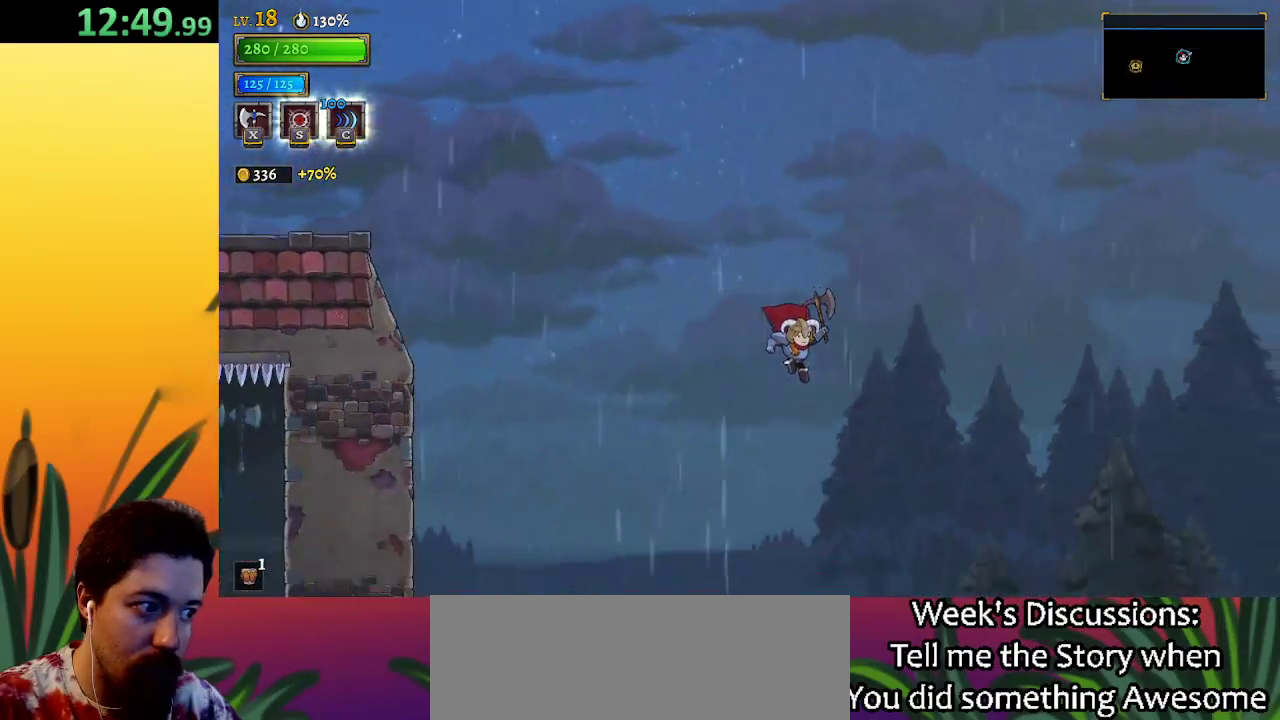
{"keys": ["right"], "events": [[200, "d", "down"], [483, "d", "up"]]}
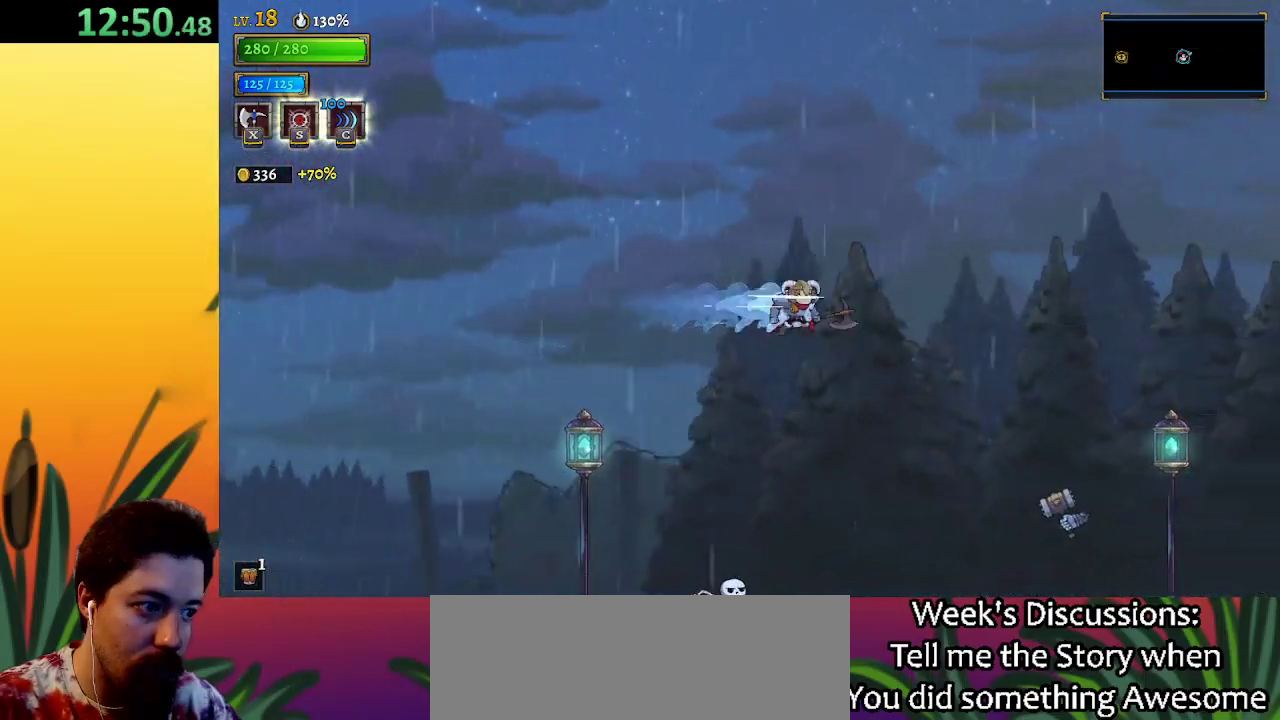
{"keys": ["right"], "events": [[433, "right", "up"], [483, "right", "down"]]}
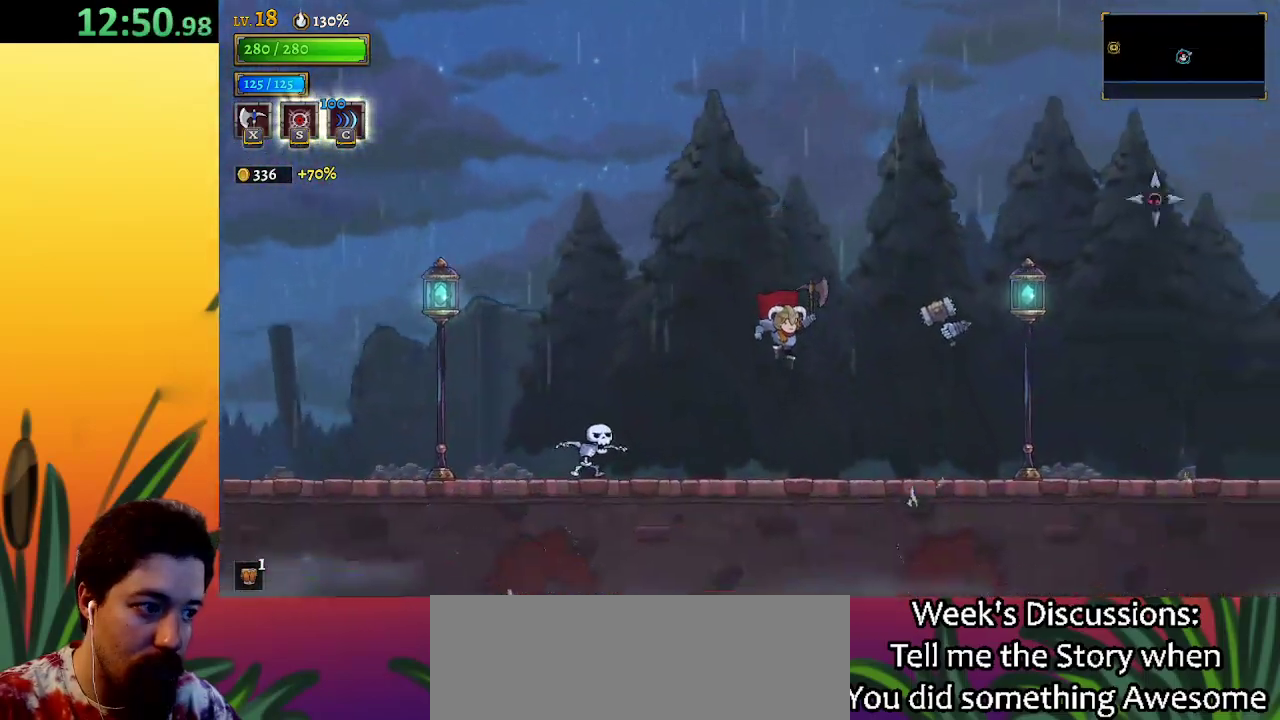
{"keys": ["right"], "events": [[267, "d", "down"], [417, "d", "up"]]}
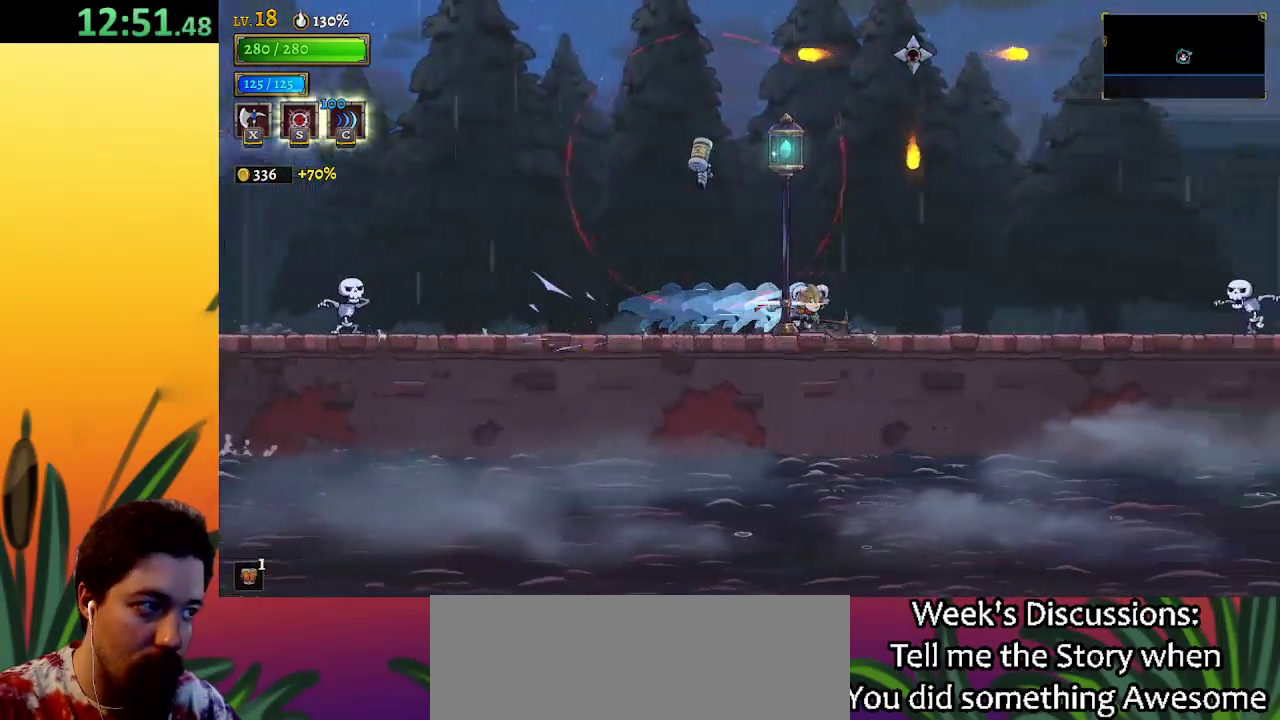
{"keys": ["right"], "events": [[100, "d", "down"], [250, "d", "up"]]}